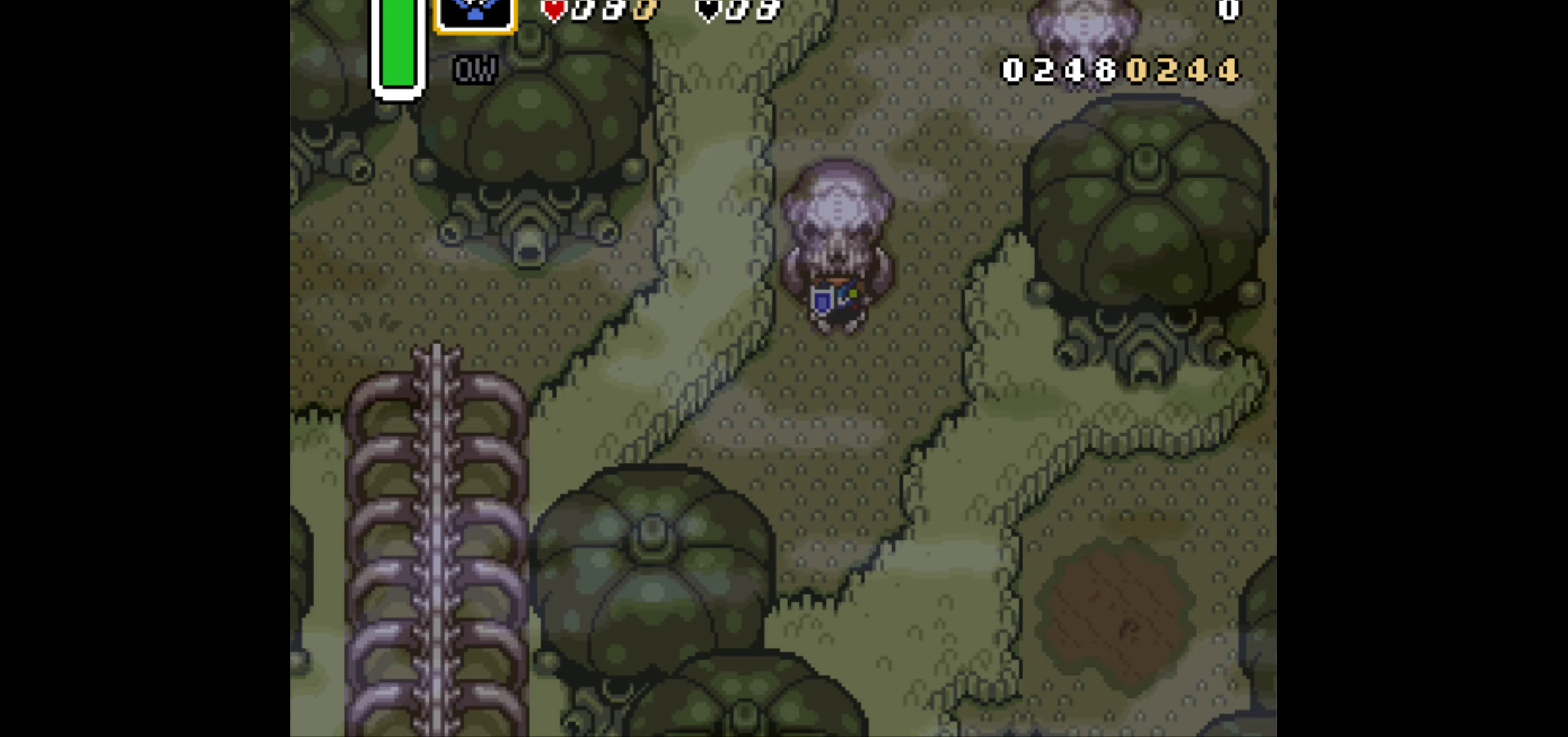
Gameplay with a controller (Nintendo layout); each line is a JSON object with the inputs held at the frame after it. "events" lists button and stick changes between this image and that frame as [ms after this image, input, new state], when the widget could be followed in between. Not read: L3 R3.
{"buttons": ["DPAD_UP", "DPAD_RIGHT"], "events": [[267, "DPAD_UP", "down"]]}
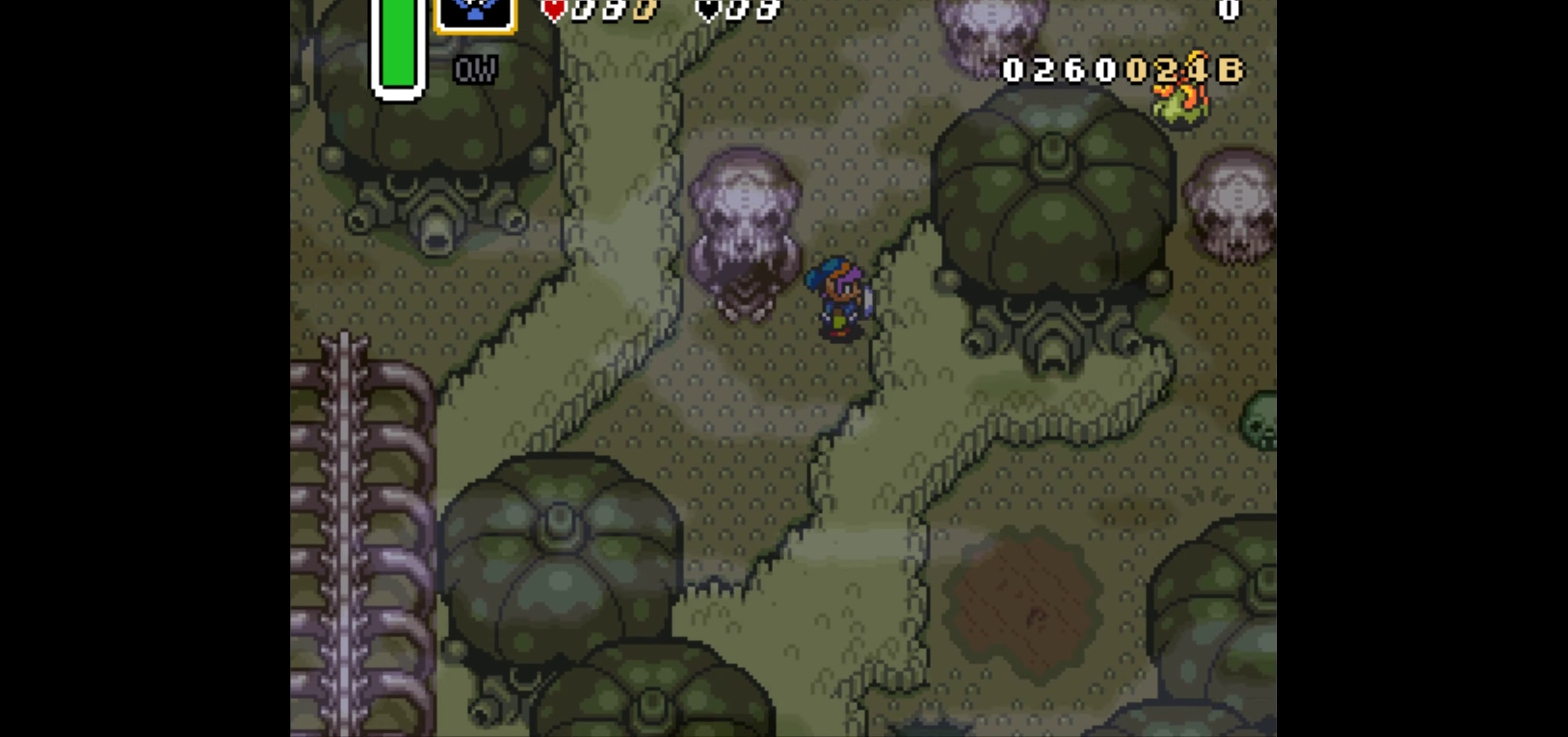
{"buttons": ["A"], "events": [[467, "A", "down"], [467, "DPAD_UP", "up"], [500, "DPAD_RIGHT", "up"]]}
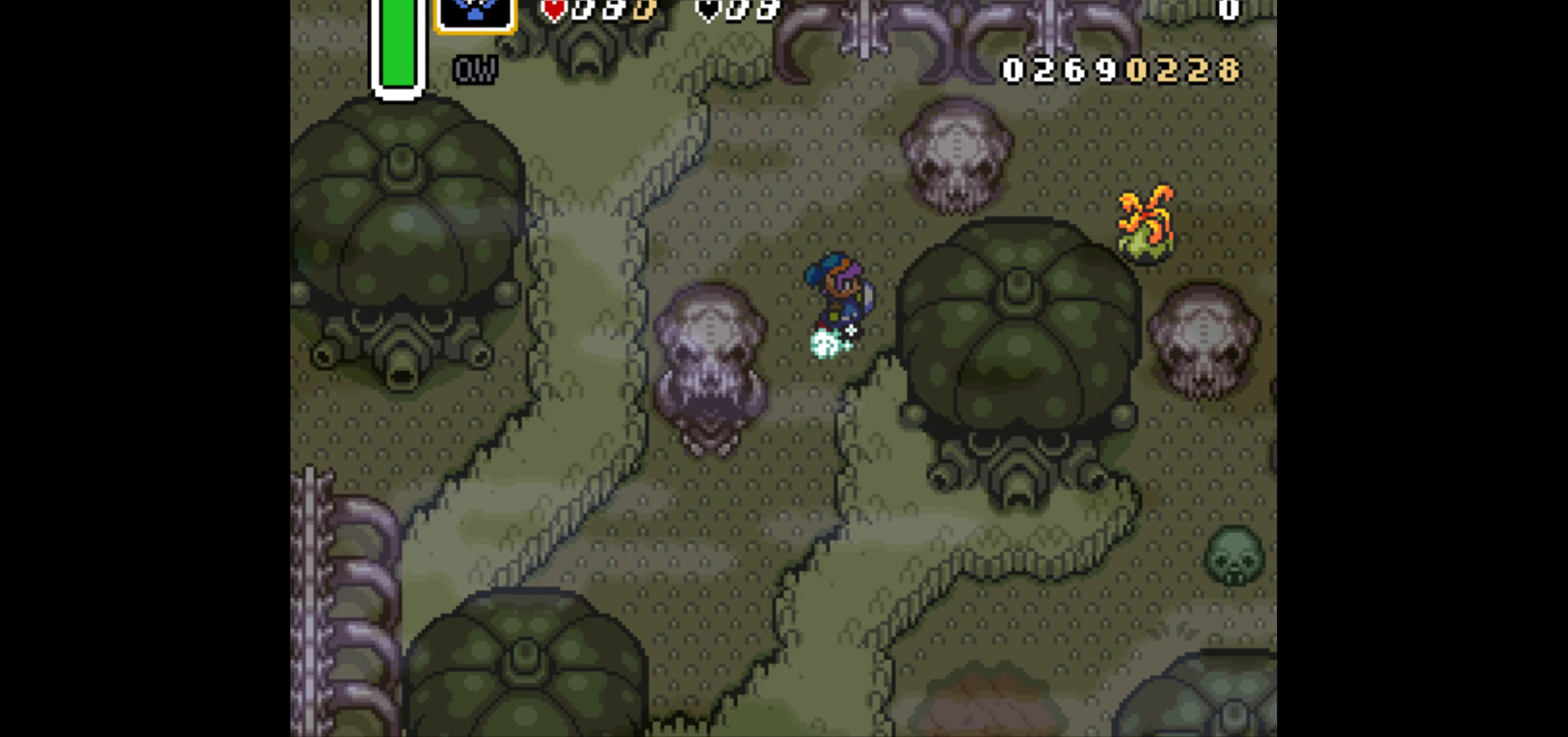
{"buttons": ["A"], "events": [[134, "DPAD_UP", "down"], [267, "DPAD_UP", "up"]]}
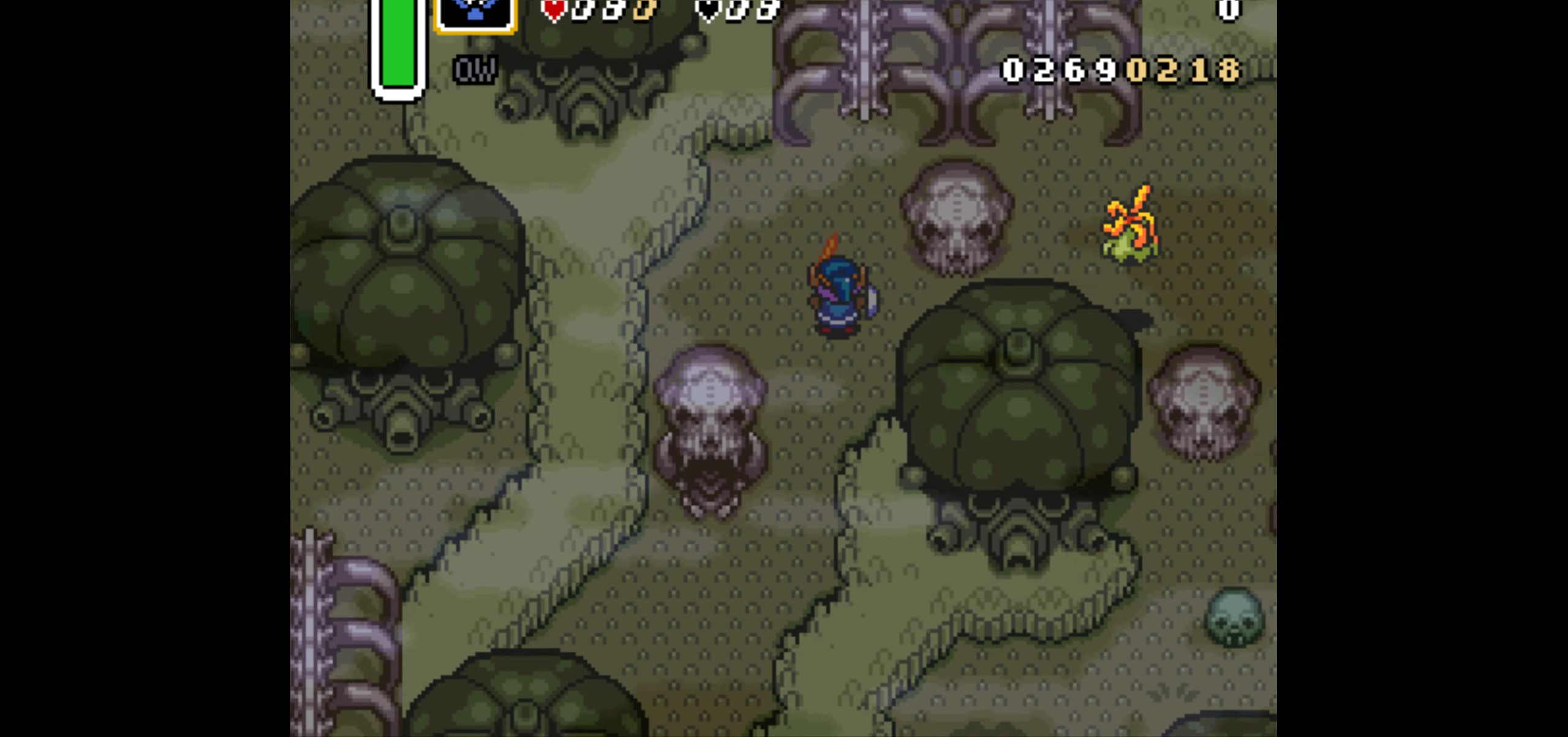
{"buttons": [], "events": [[367, "A", "up"]]}
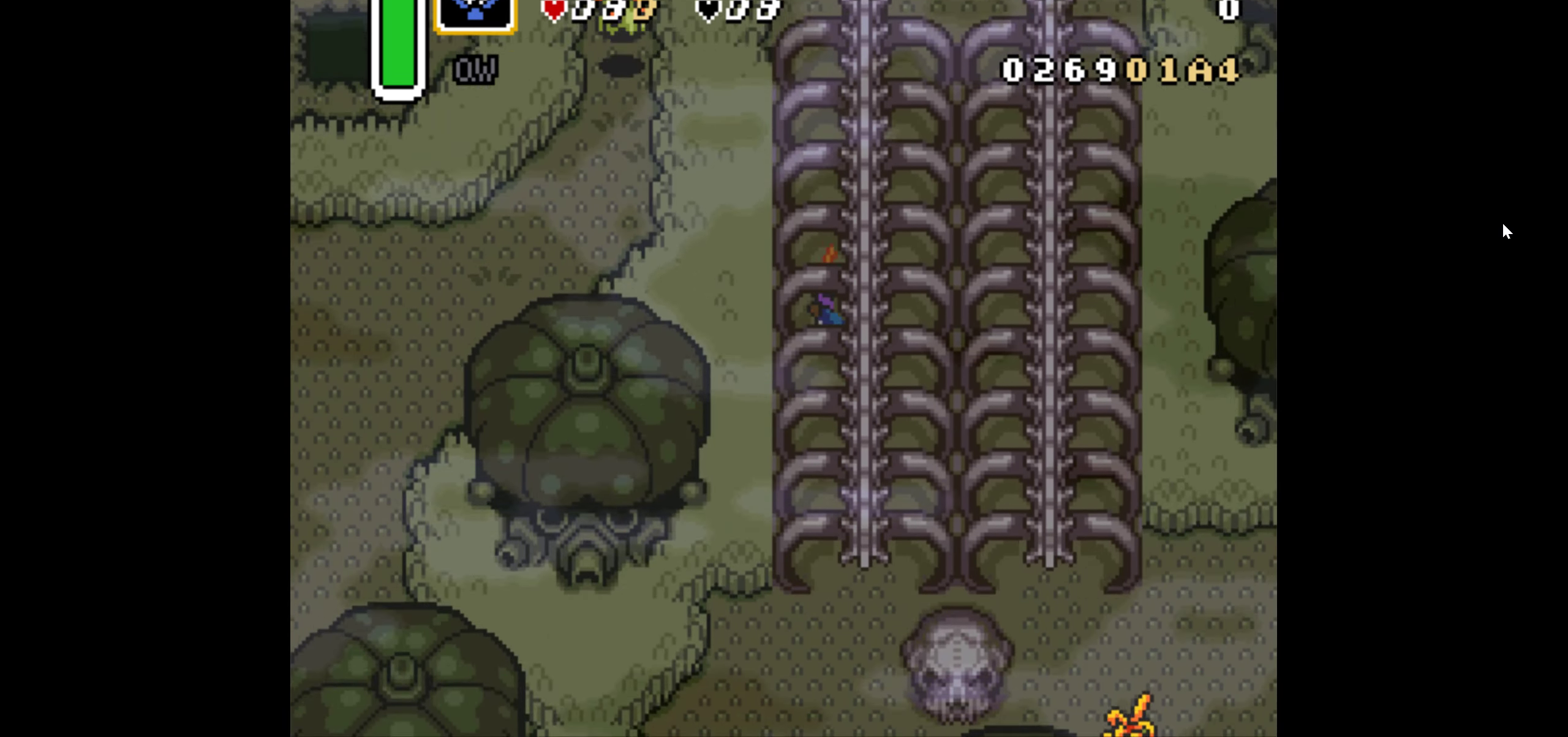
{"buttons": ["A"], "events": [[367, "DPAD_RIGHT", "down"], [417, "A", "down"], [500, "DPAD_RIGHT", "up"]]}
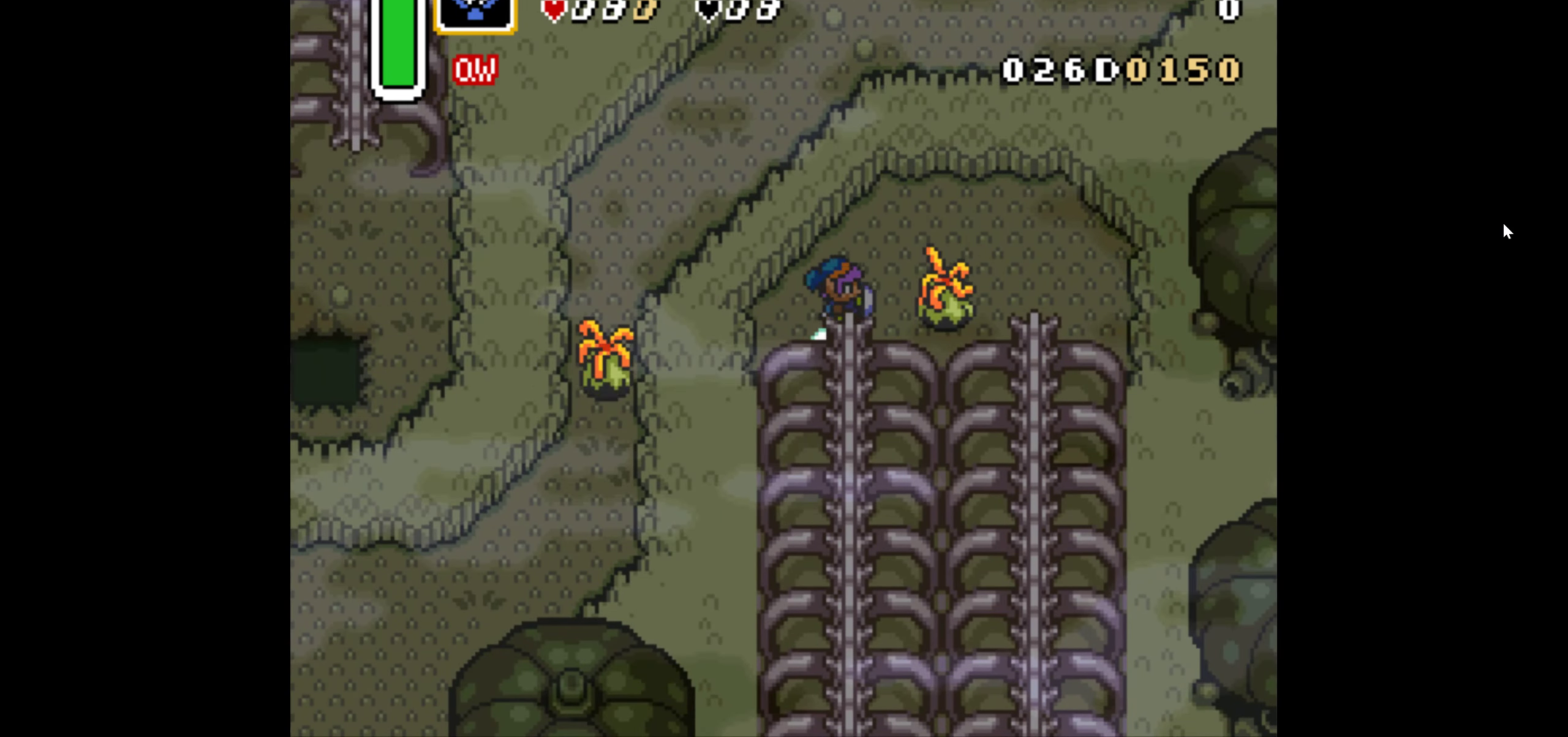
{"buttons": ["A"], "events": []}
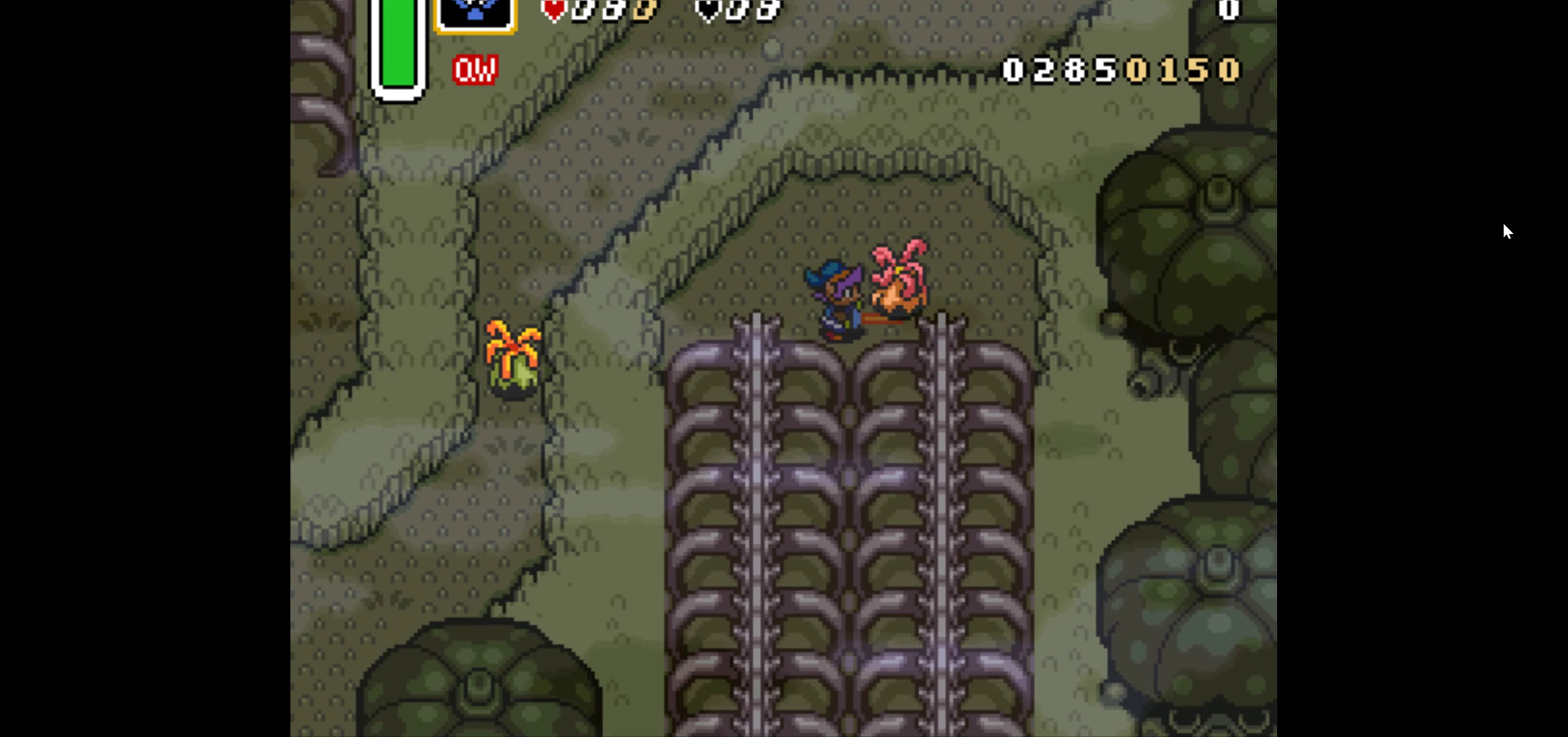
{"buttons": ["A"], "events": [[117, "A", "up"], [184, "DPAD_DOWN", "down"], [217, "A", "down"], [317, "DPAD_DOWN", "up"]]}
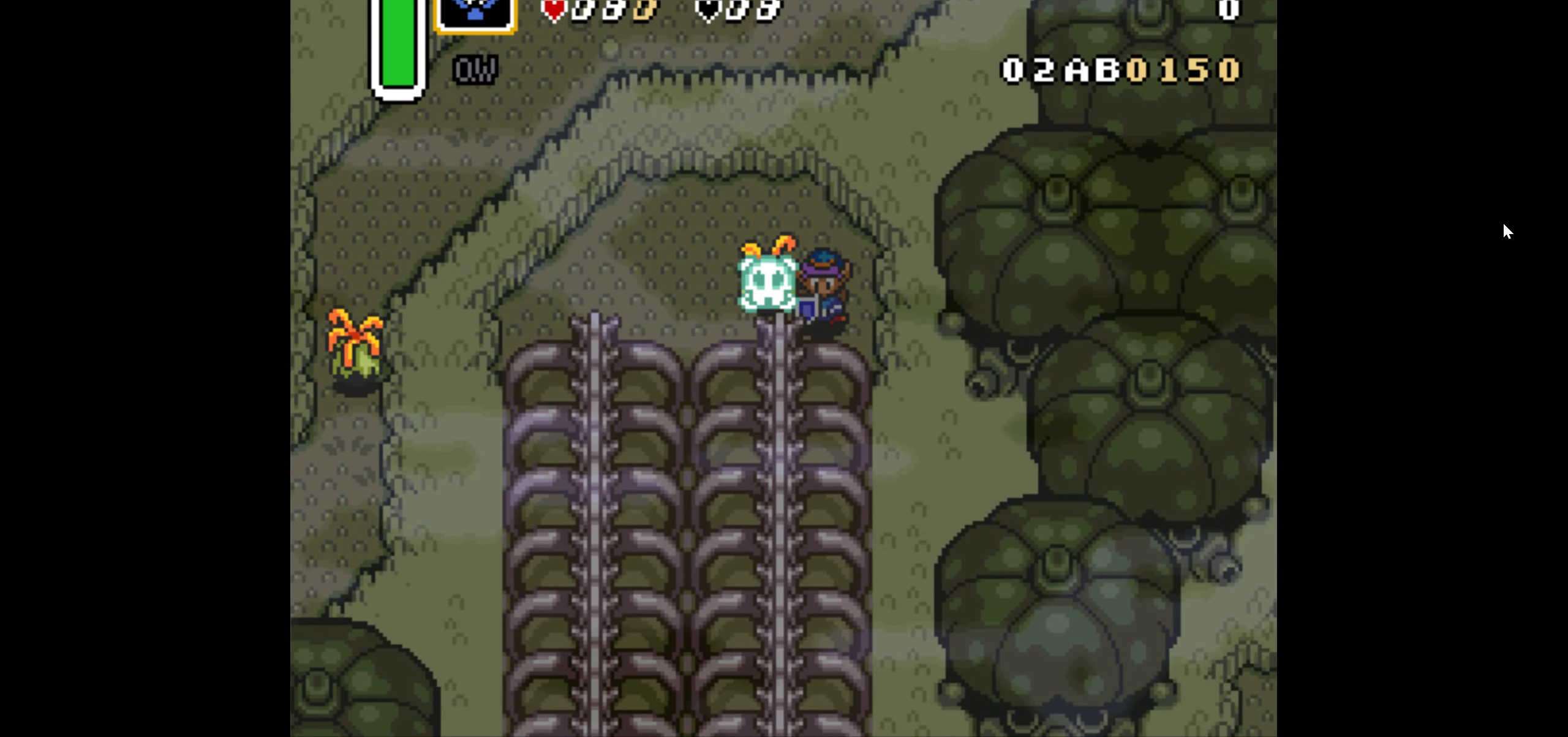
{"buttons": [], "events": [[466, "A", "up"]]}
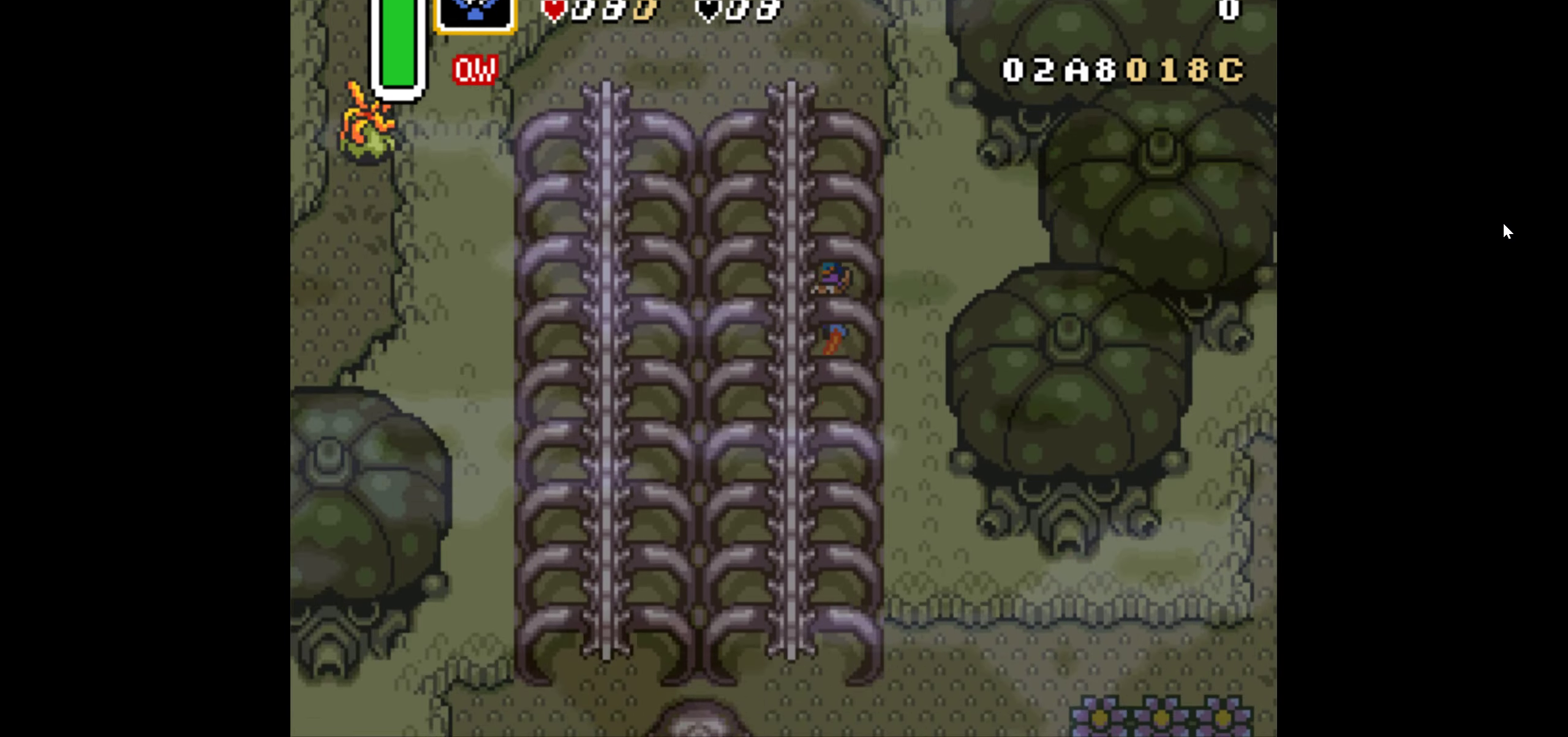
{"buttons": ["A", "DPAD_RIGHT"], "events": [[466, "DPAD_RIGHT", "down"], [500, "A", "down"]]}
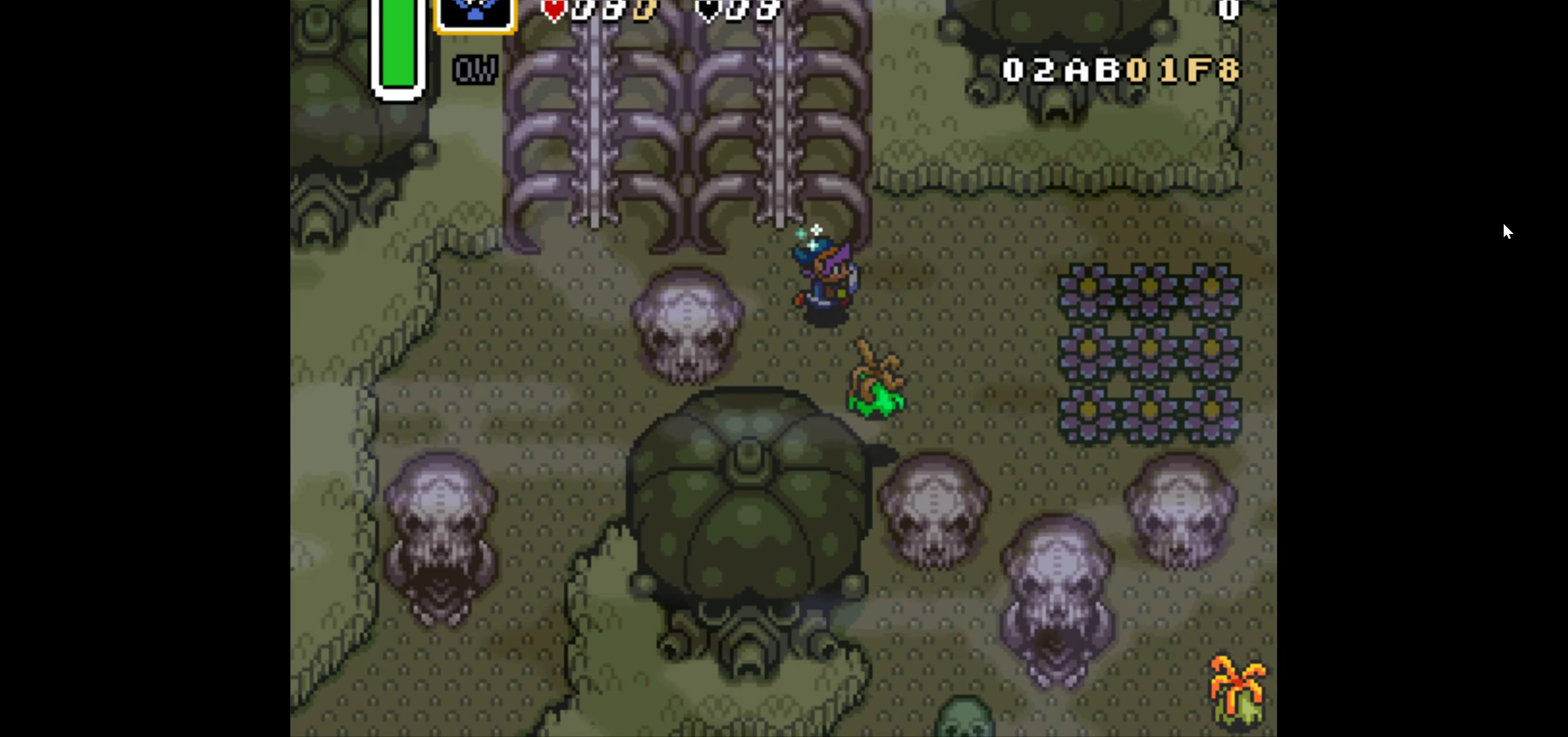
{"buttons": ["A"], "events": [[50, "DPAD_RIGHT", "up"]]}
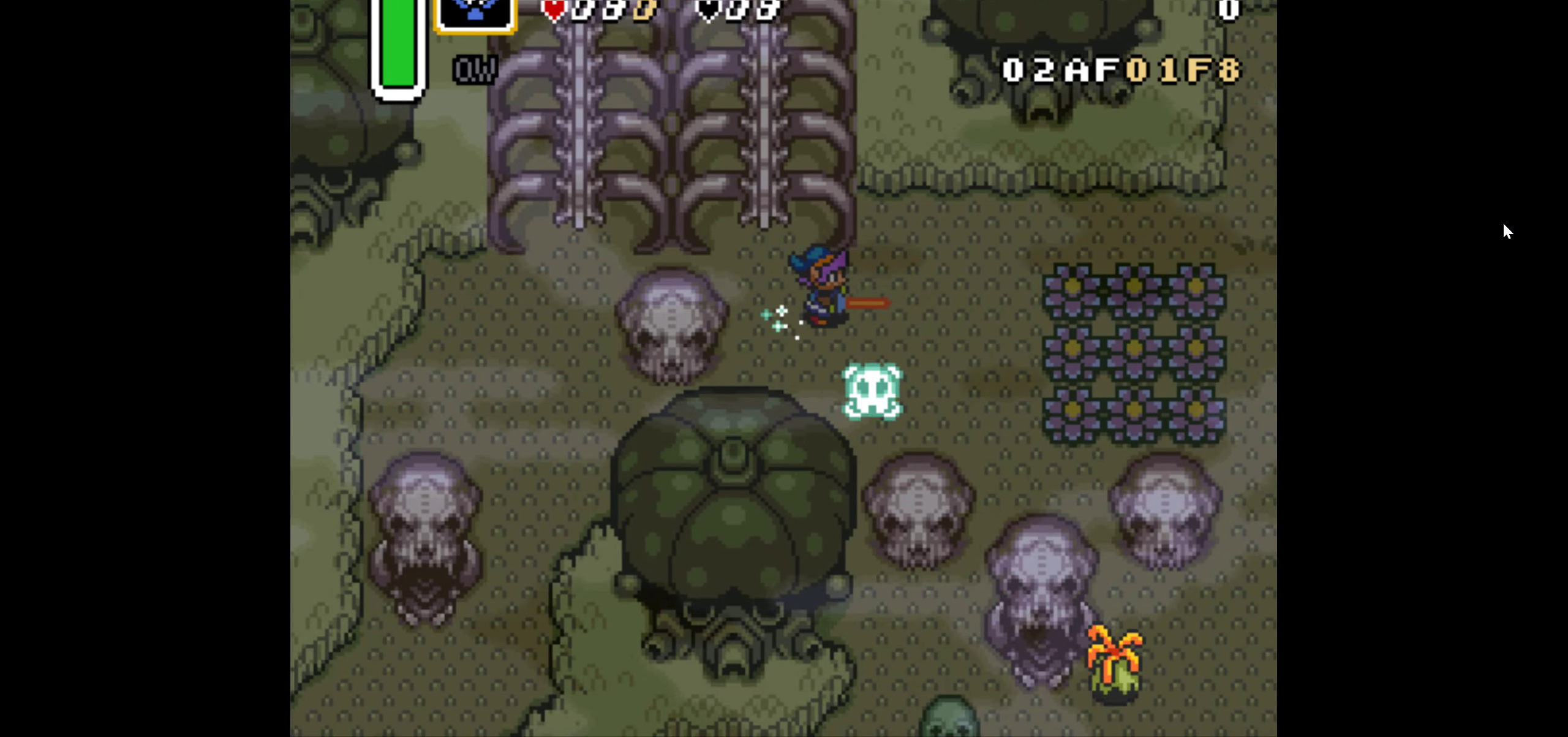
{"buttons": [], "events": [[316, "A", "up"]]}
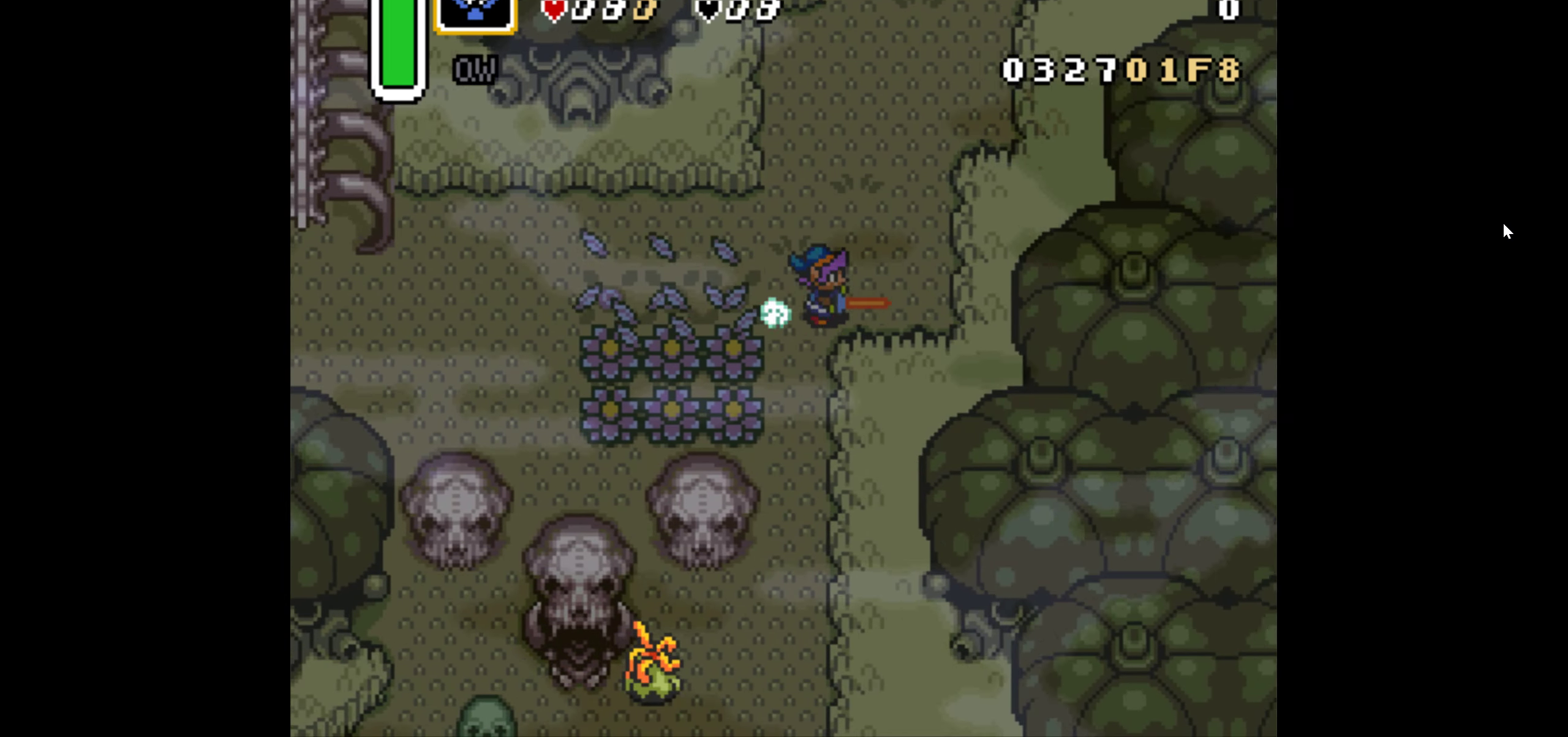
{"buttons": ["DPAD_DOWN"], "events": [[16, "DPAD_DOWN", "down"]]}
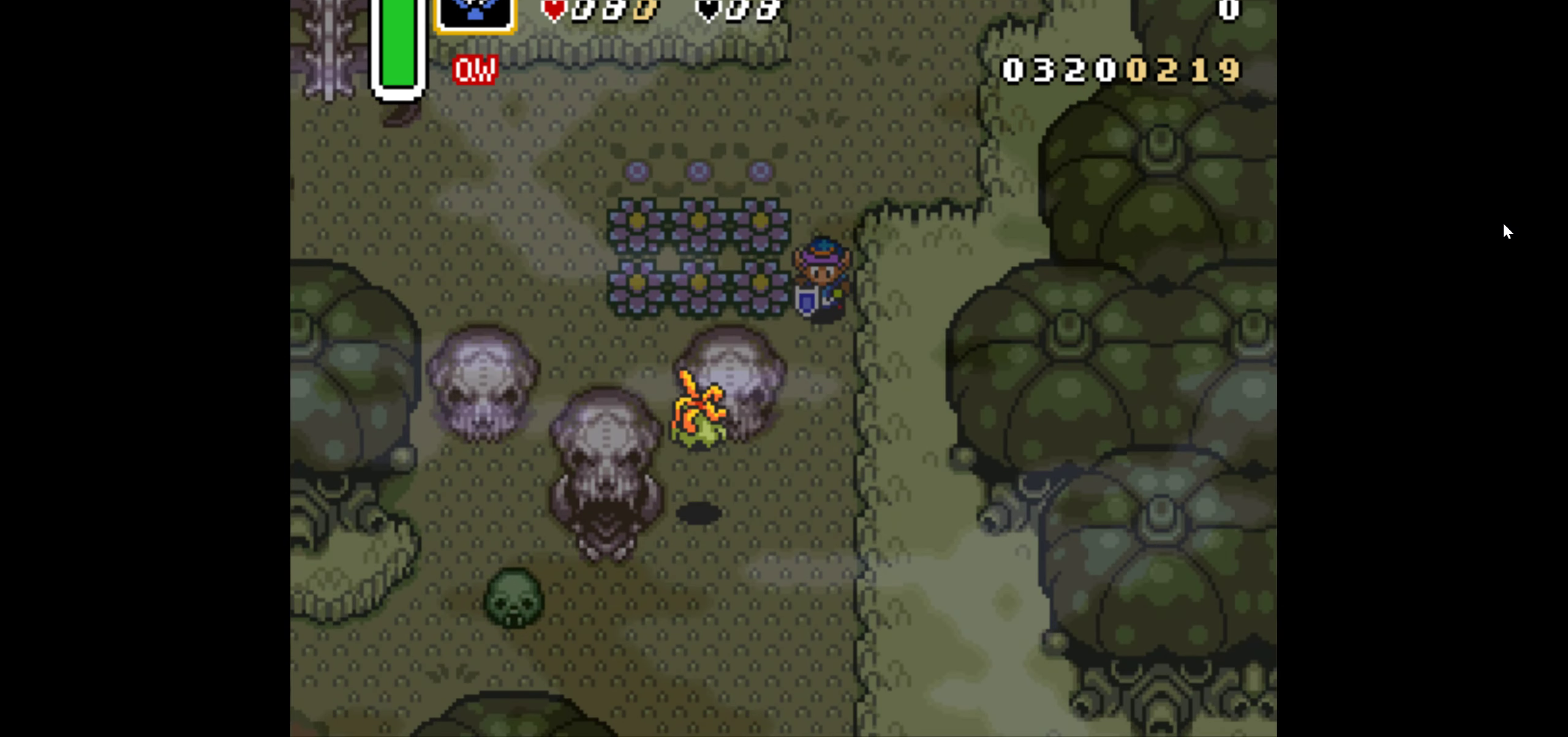
{"buttons": ["DPAD_DOWN", "DPAD_LEFT"], "events": [[466, "DPAD_LEFT", "down"]]}
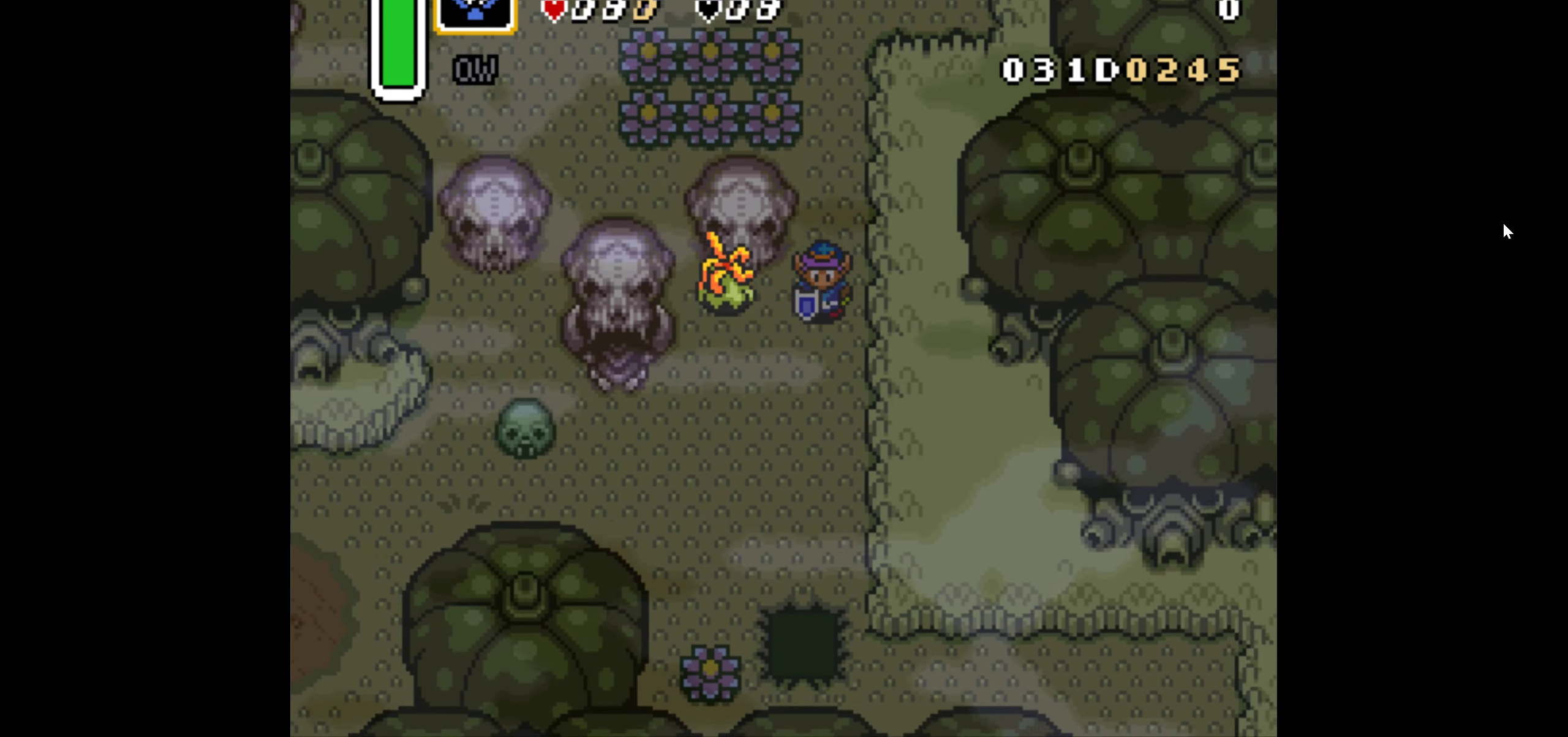
{"buttons": ["DPAD_LEFT"], "events": [[466, "DPAD_DOWN", "up"]]}
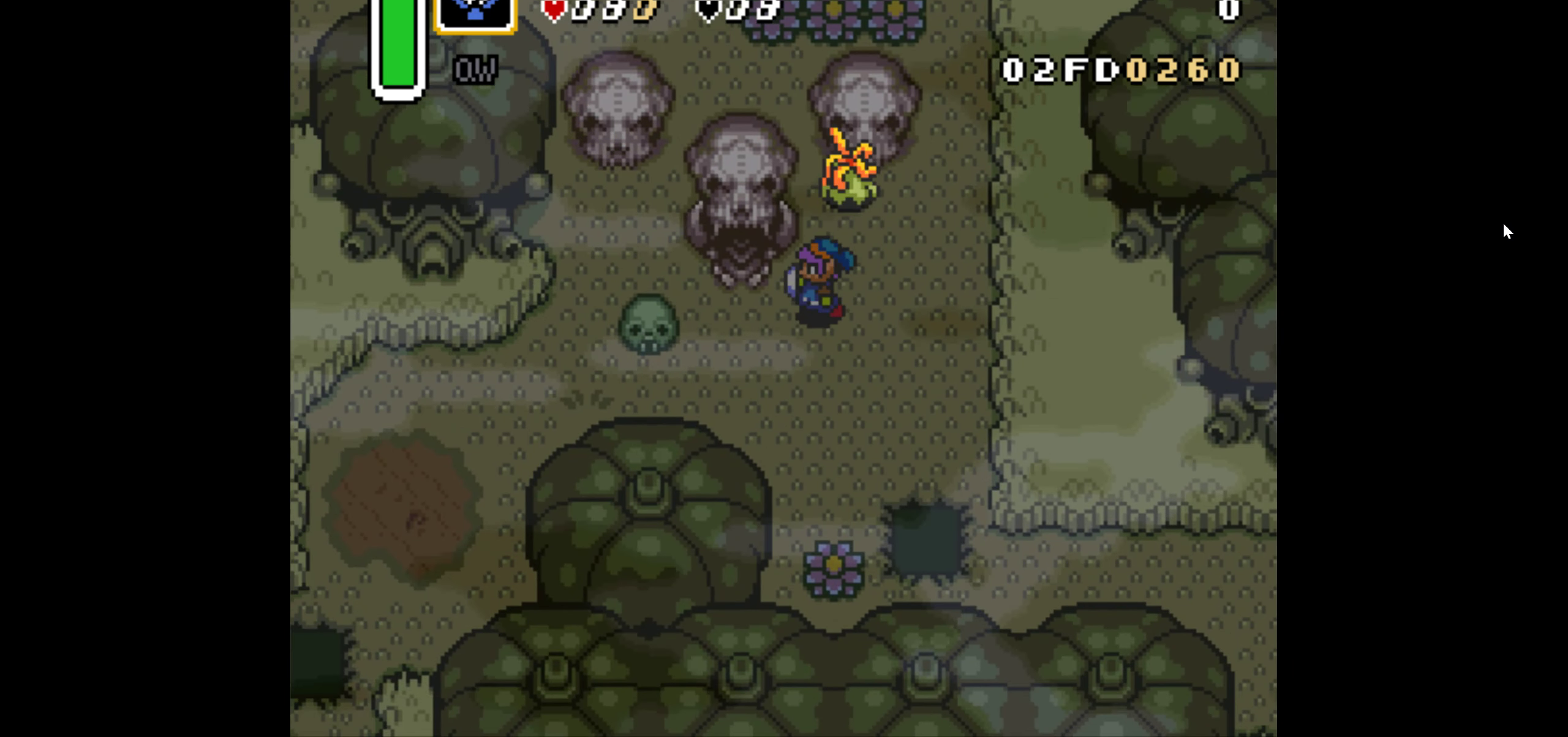
{"buttons": ["DPAD_UP"], "events": [[233, "DPAD_UP", "down"], [250, "DPAD_LEFT", "up"]]}